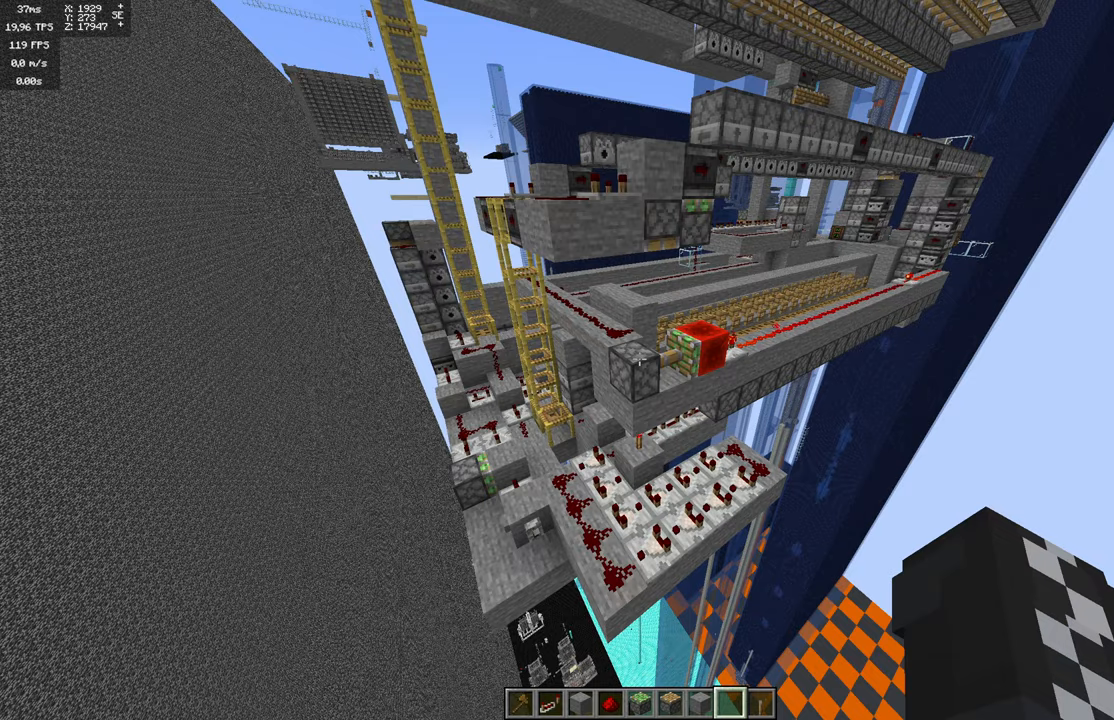
Gameplay with keyboard and mouse; each line is a JSON object with the keys and mouse buttons held at the frame after it. "events" lists presses ("down") and releases ("up") of "a", "d", "s", "space", "w", "mouse_left" and "mouse_right" between this image and that frame as [ms after this image, input, new state], when the widget could be followed in between. "mouse_left", "mouse_right" = the "left", "right" buttons of the "mouse" list. No other keys are recorded. Fast repeated clicks can show as one long hold. Mouse movement is not recorded.
{"keys": [], "mouse": [], "events": [[267, "a", "down"], [400, "a", "up"]]}
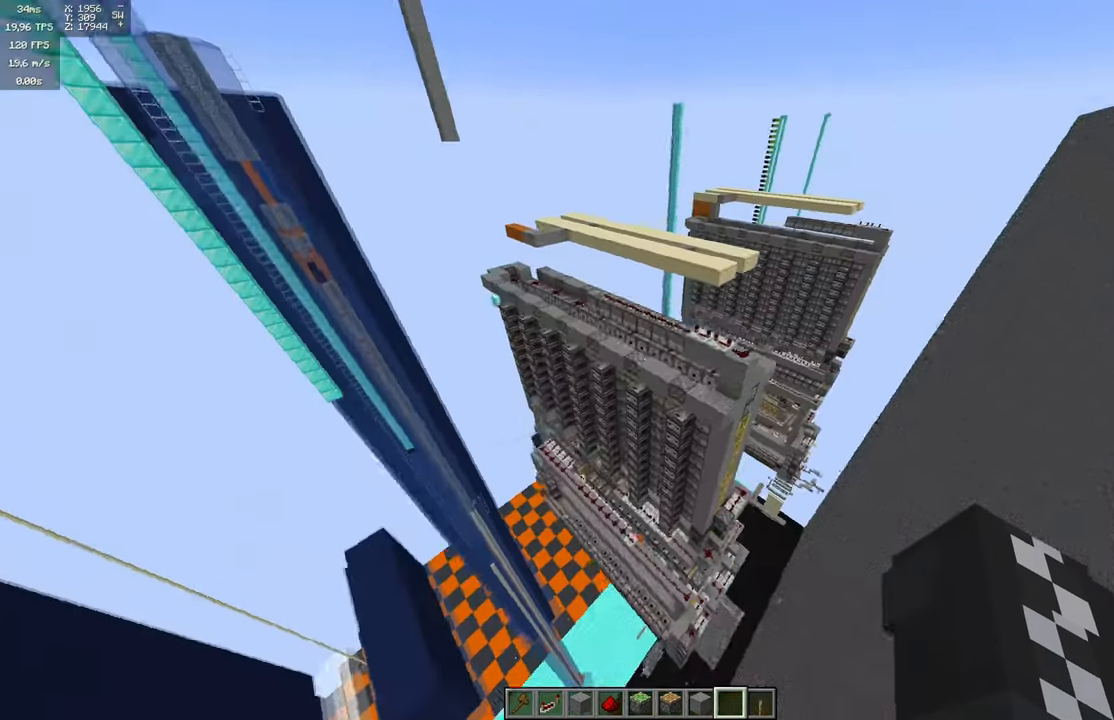
{"keys": [], "mouse": [], "events": []}
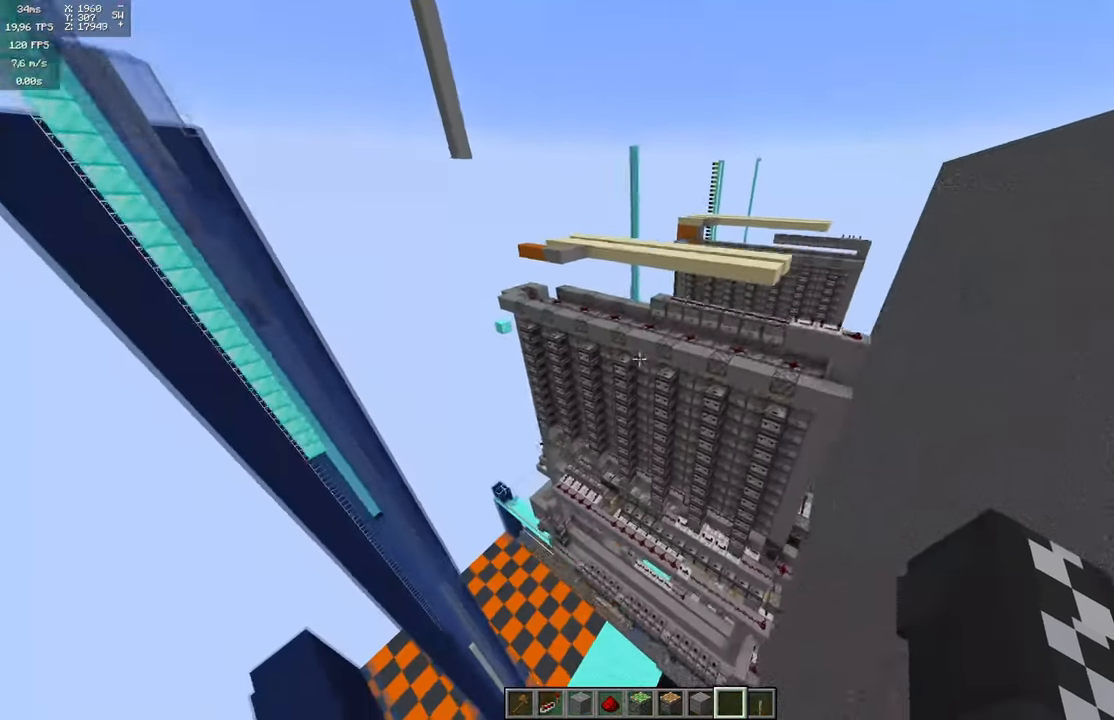
{"keys": [], "mouse": [], "events": [[267, "w", "down"], [367, "w", "up"]]}
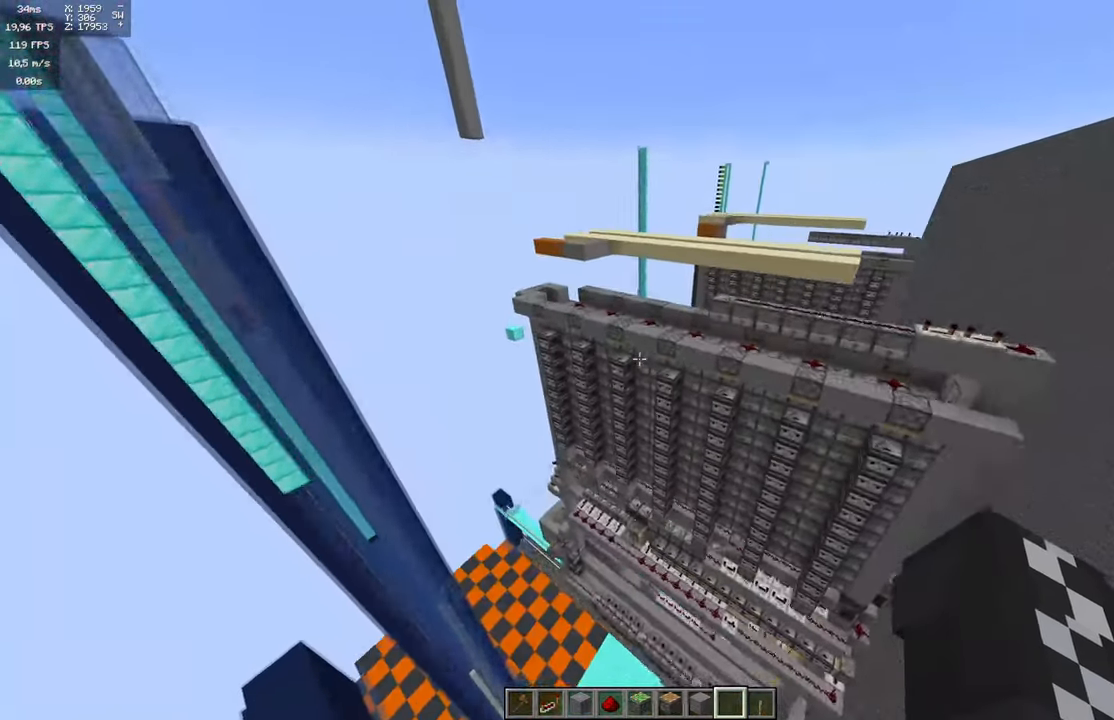
{"keys": ["d"], "mouse": [], "events": [[467, "d", "down"]]}
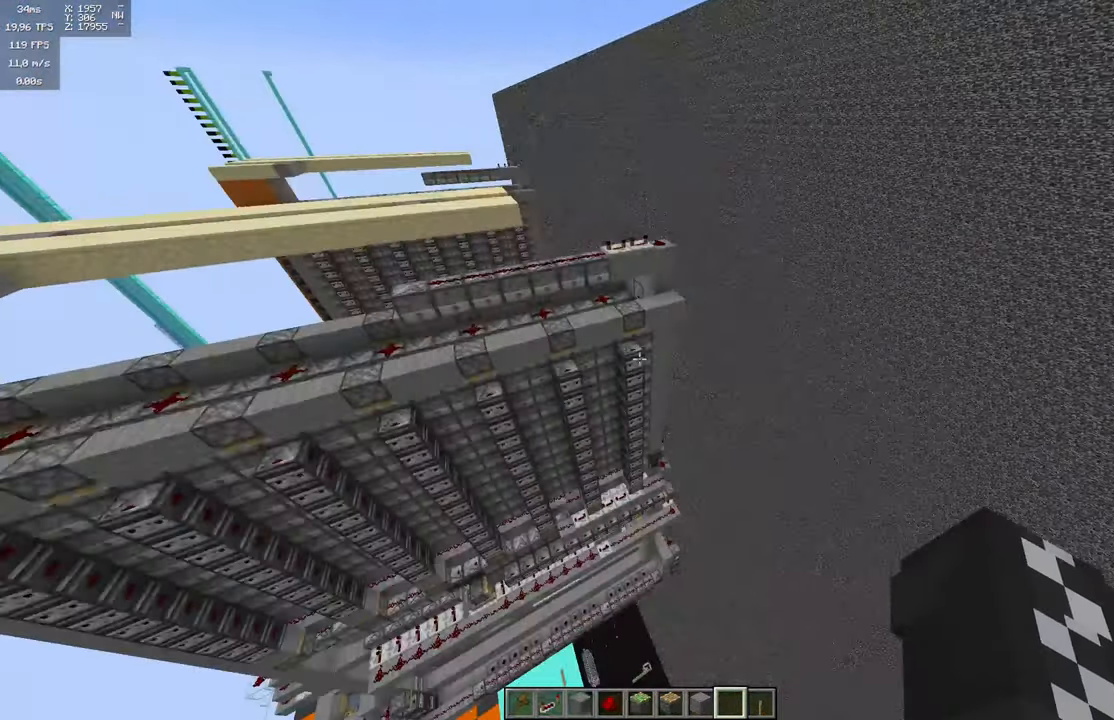
{"keys": [], "mouse": [], "events": [[300, "d", "up"]]}
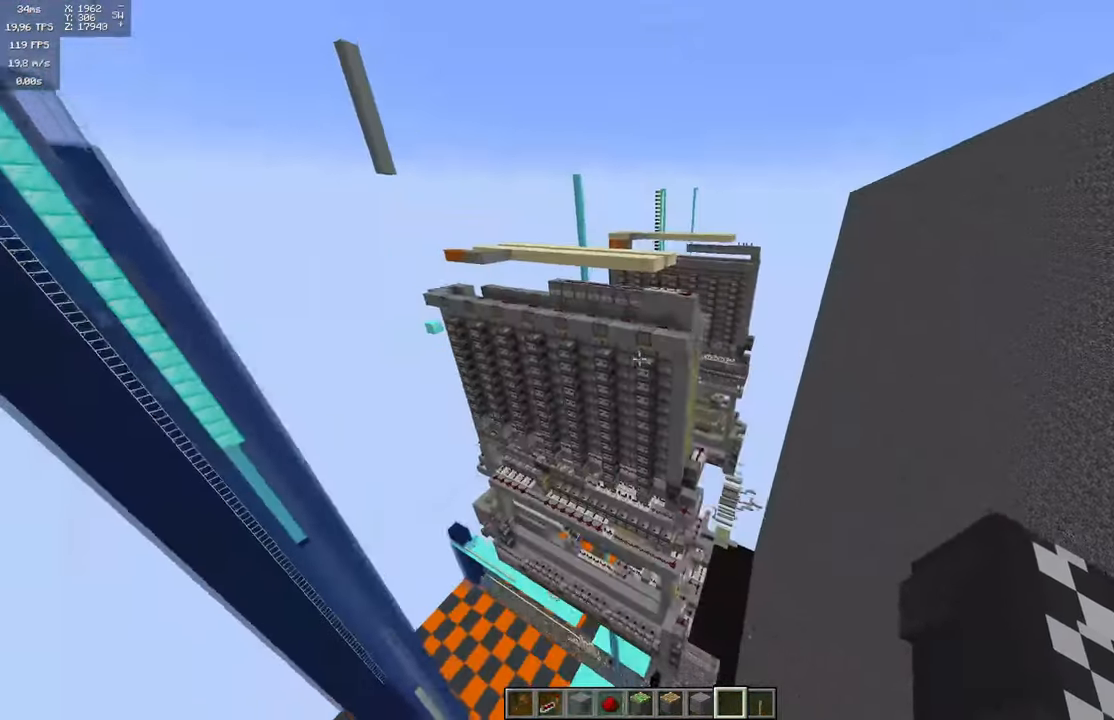
{"keys": [], "mouse": [], "events": [[150, "w", "down"], [434, "d", "down"], [467, "w", "up"], [484, "d", "up"]]}
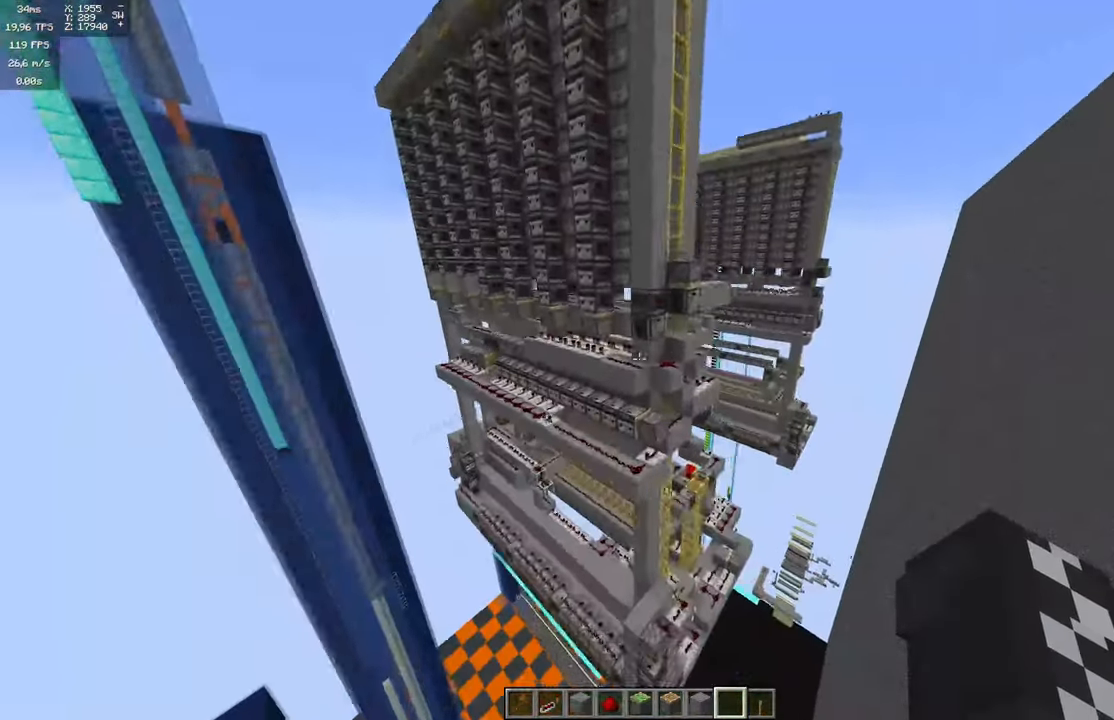
{"keys": [], "mouse": [], "events": []}
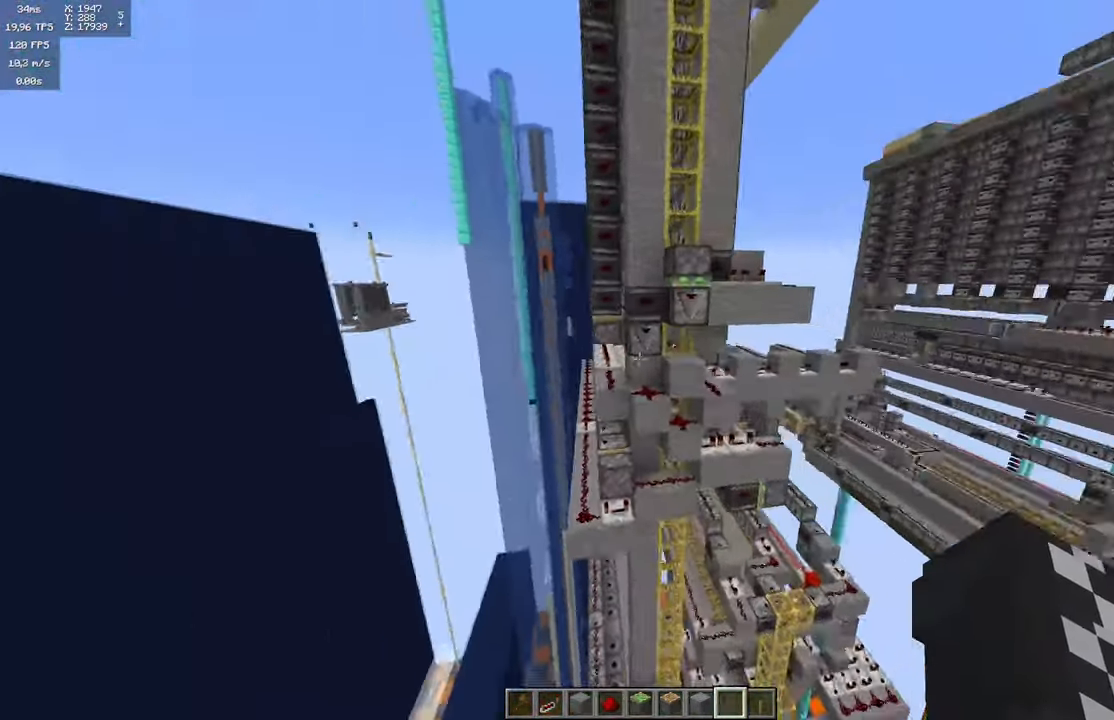
{"keys": ["a", "w"], "mouse": [], "events": [[167, "a", "down"], [434, "w", "down"]]}
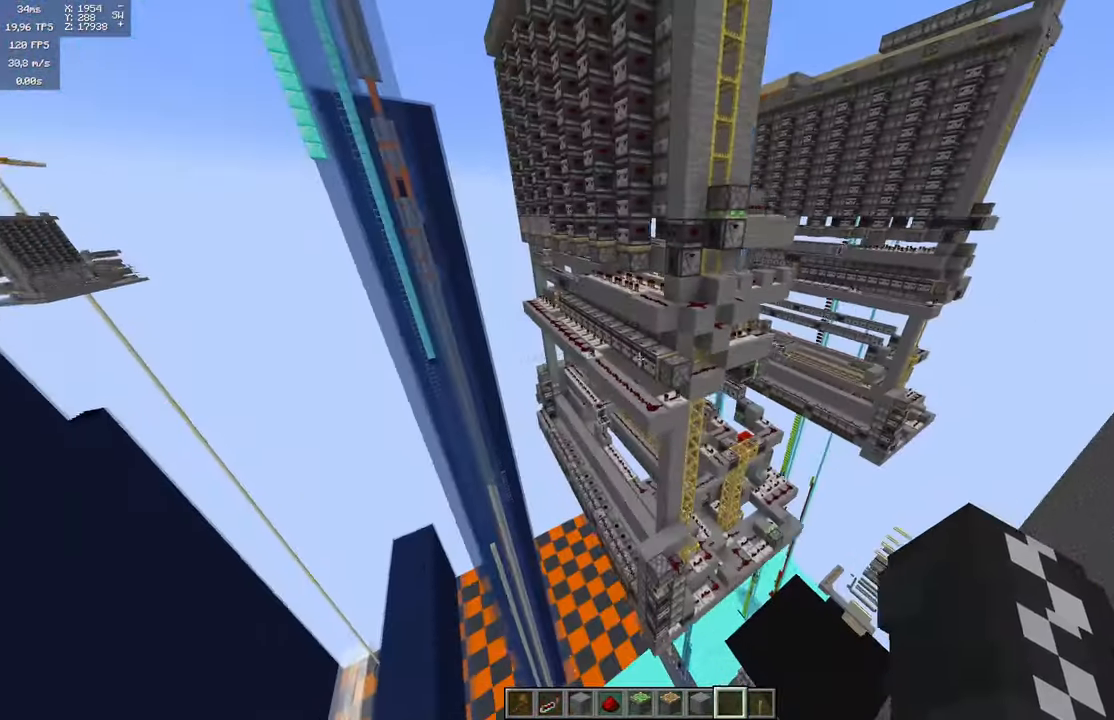
{"keys": [], "mouse": [], "events": [[117, "a", "up"], [317, "w", "up"]]}
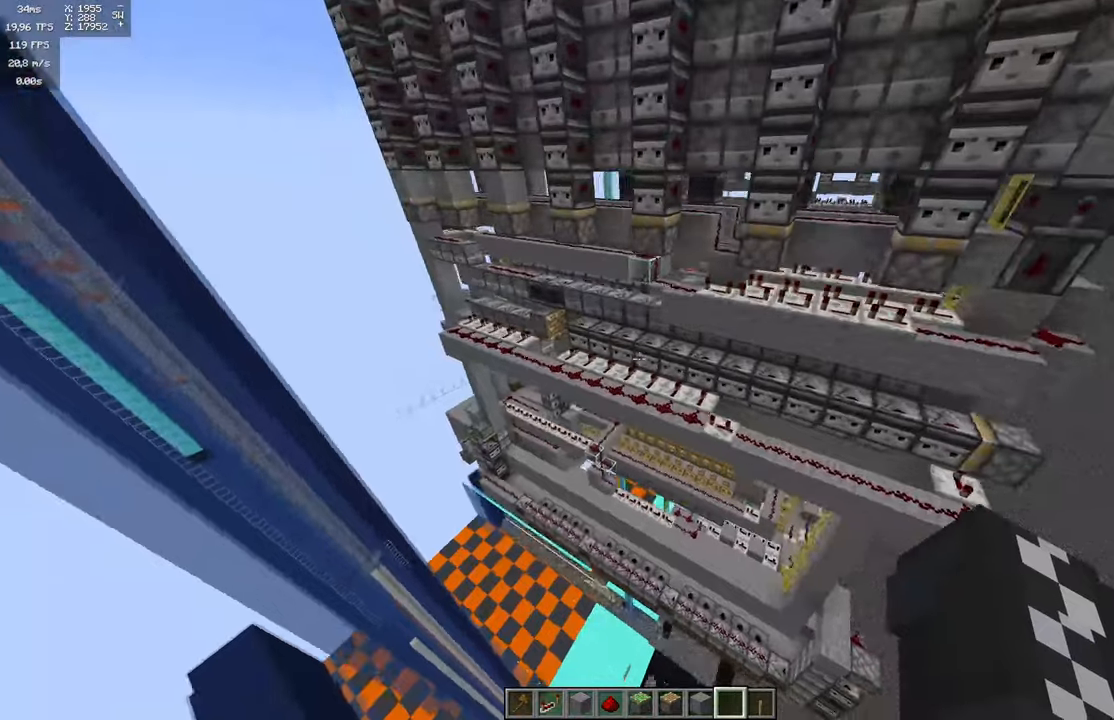
{"keys": [], "mouse": [], "events": []}
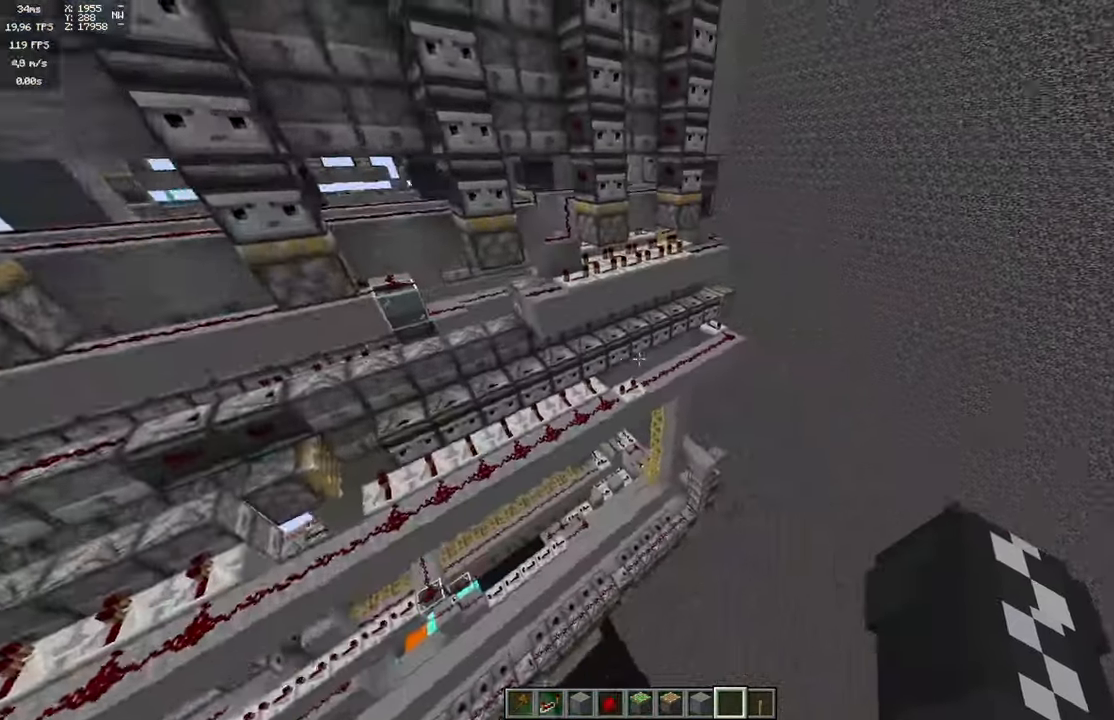
{"keys": [], "mouse": [], "events": [[16, "d", "down"], [83, "d", "up"]]}
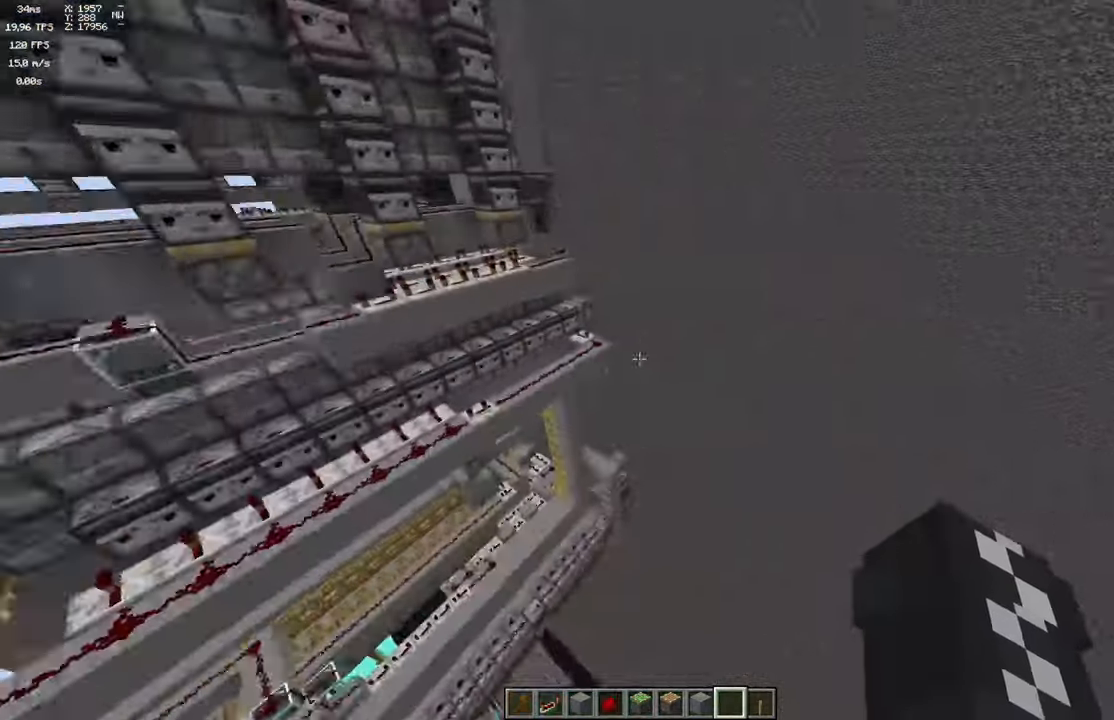
{"keys": ["w"], "mouse": [], "events": [[33, "w", "down"]]}
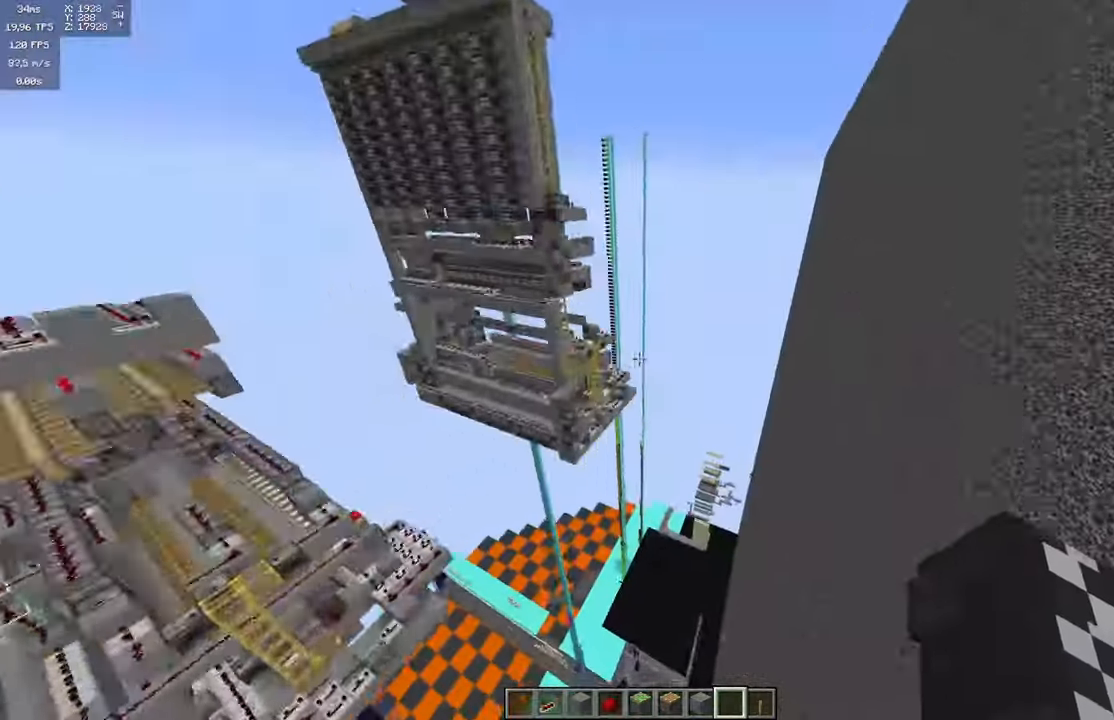
{"keys": [], "mouse": [], "events": [[433, "w", "up"]]}
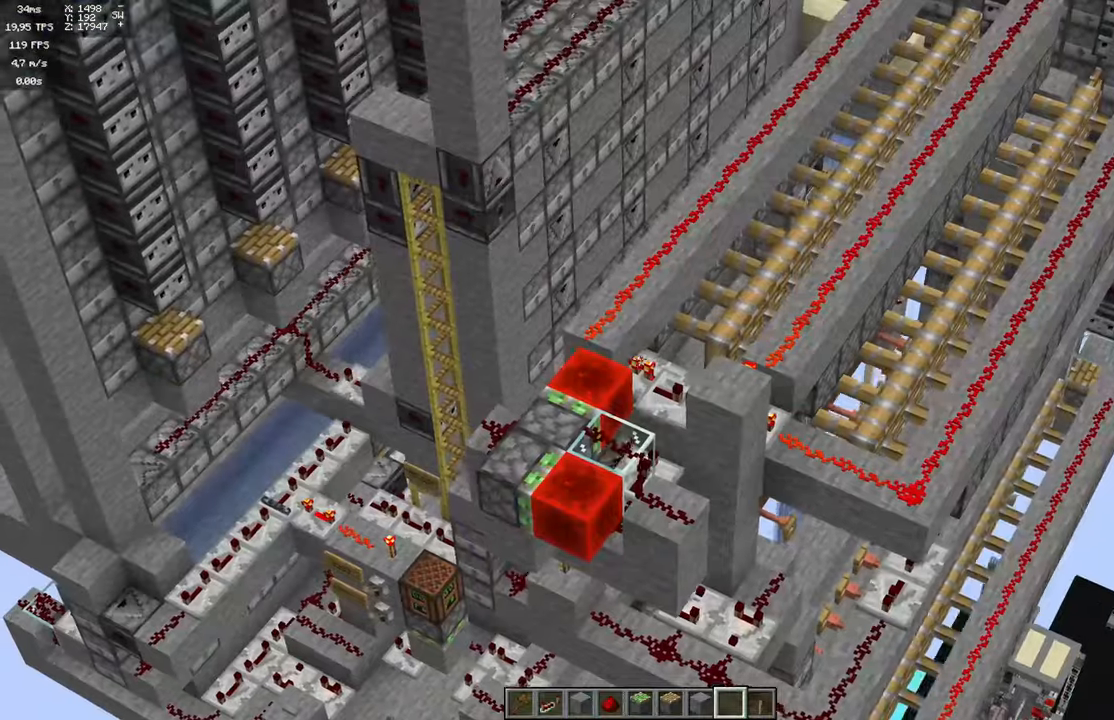
{"keys": [], "mouse": [], "events": []}
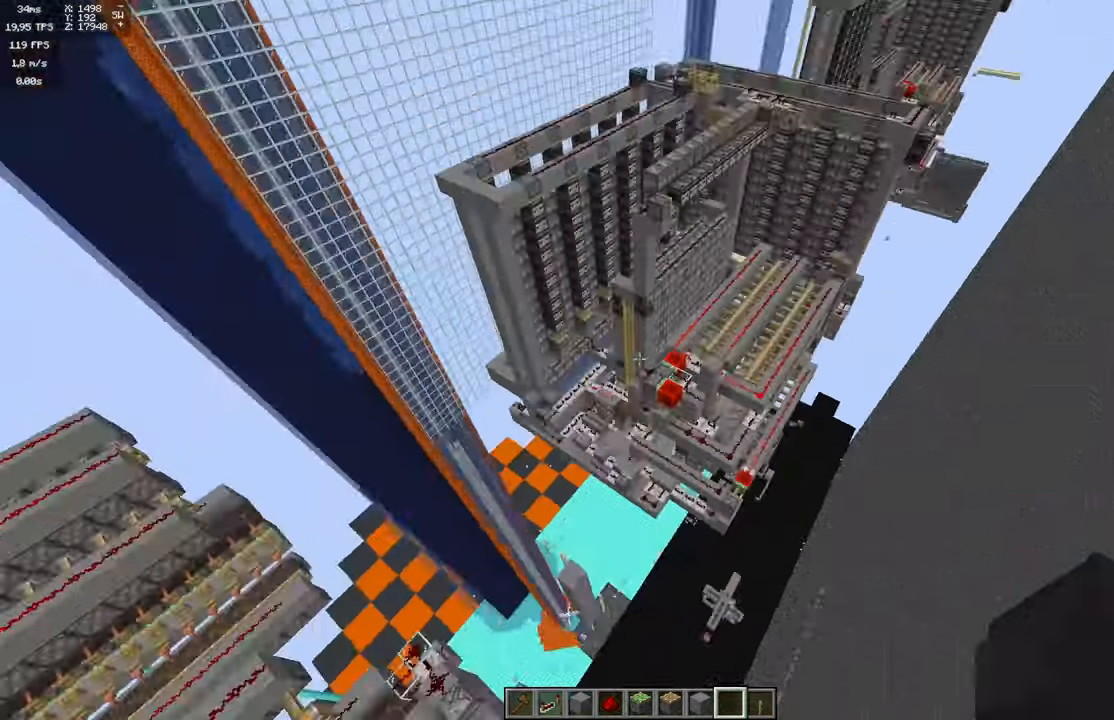
{"keys": [], "mouse": [], "events": []}
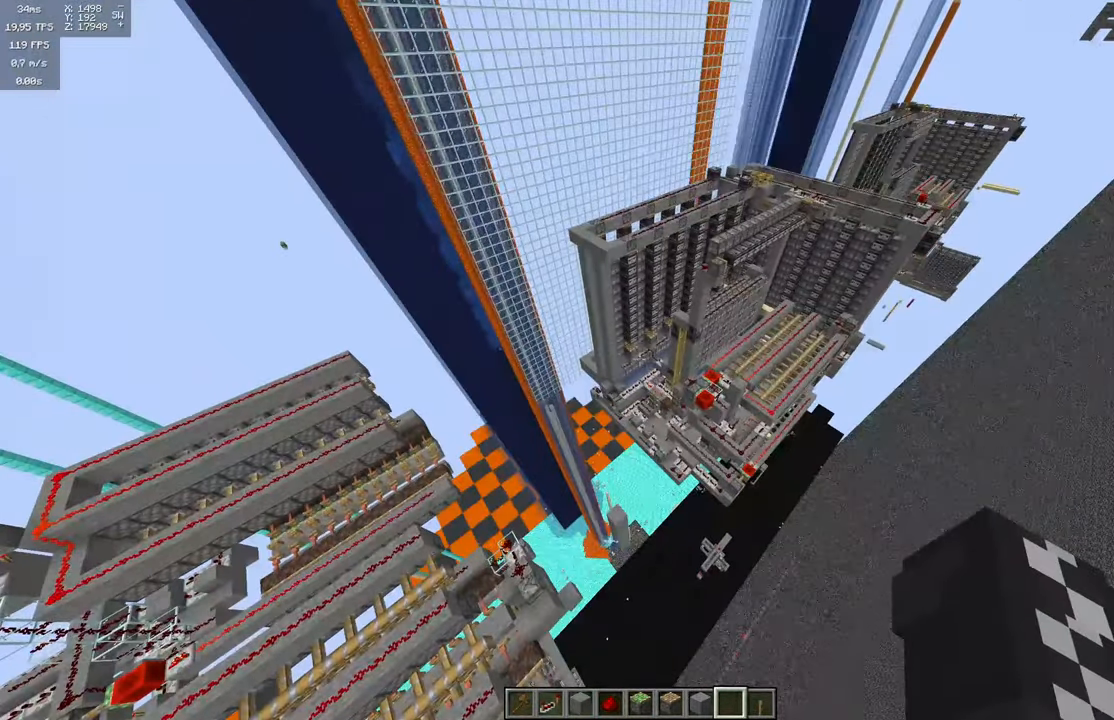
{"keys": [], "mouse": [], "events": []}
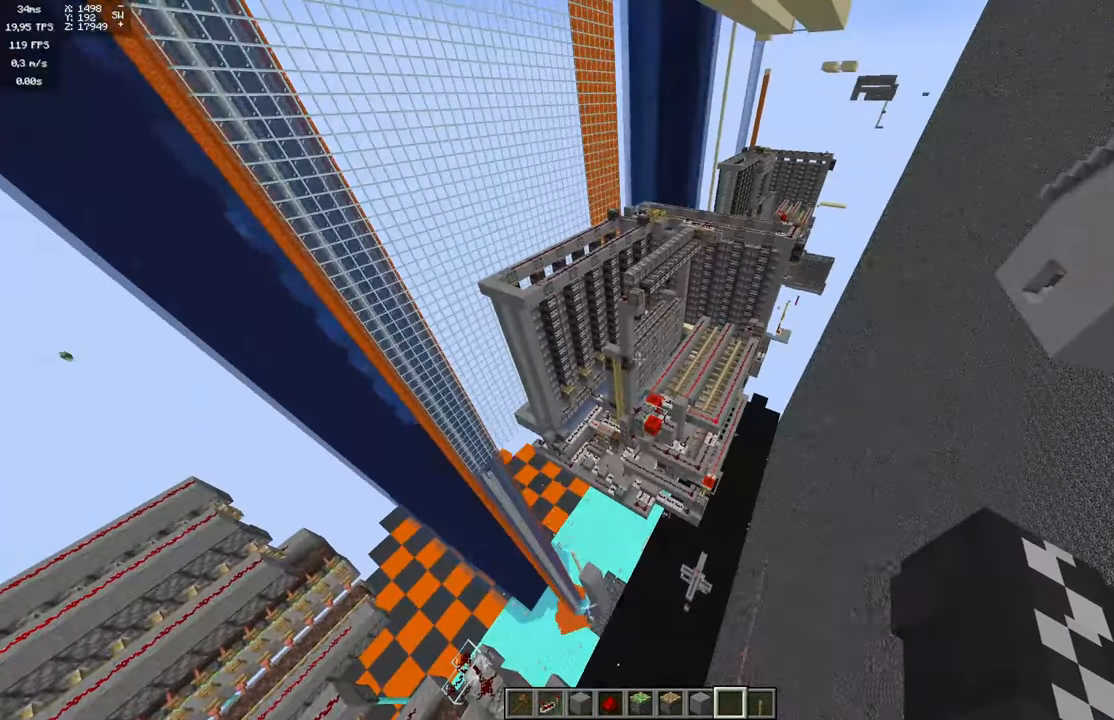
{"keys": [], "mouse": [], "events": [[116, "w", "down"], [216, "w", "up"]]}
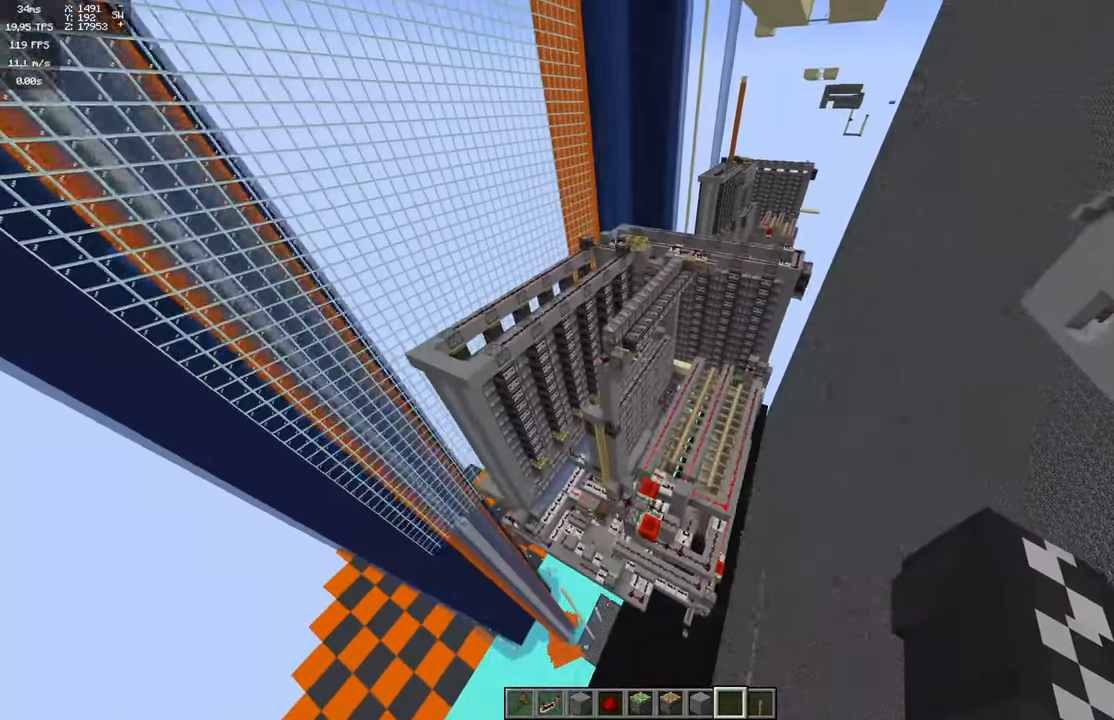
{"keys": [], "mouse": [], "events": []}
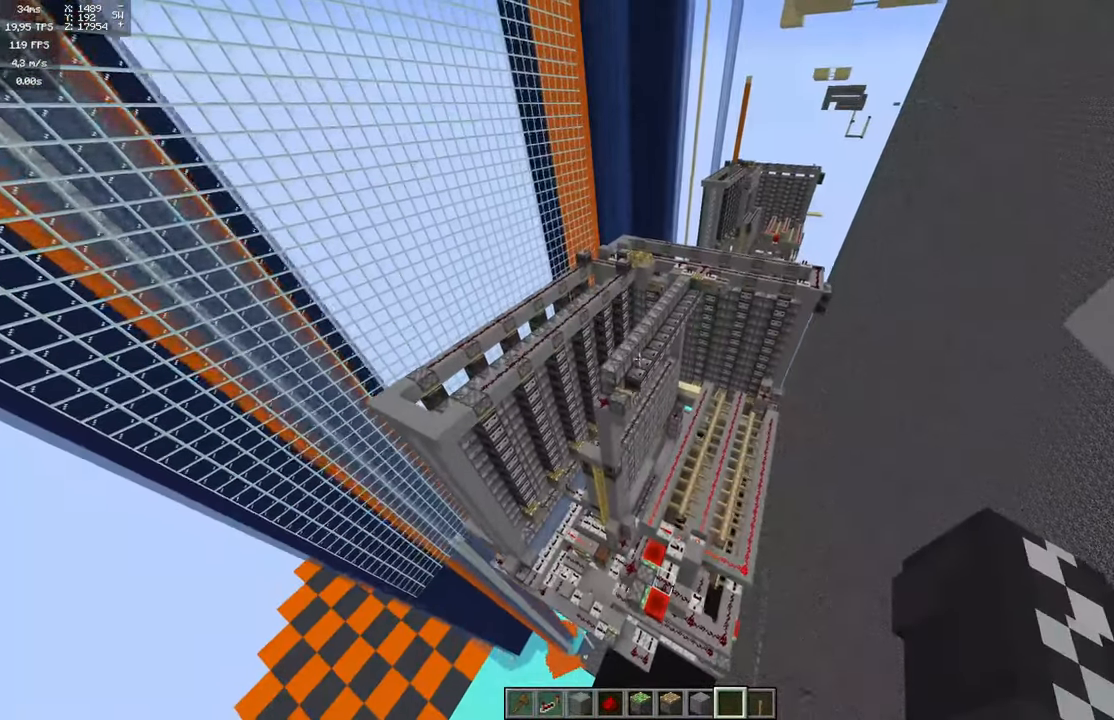
{"keys": [], "mouse": [], "events": []}
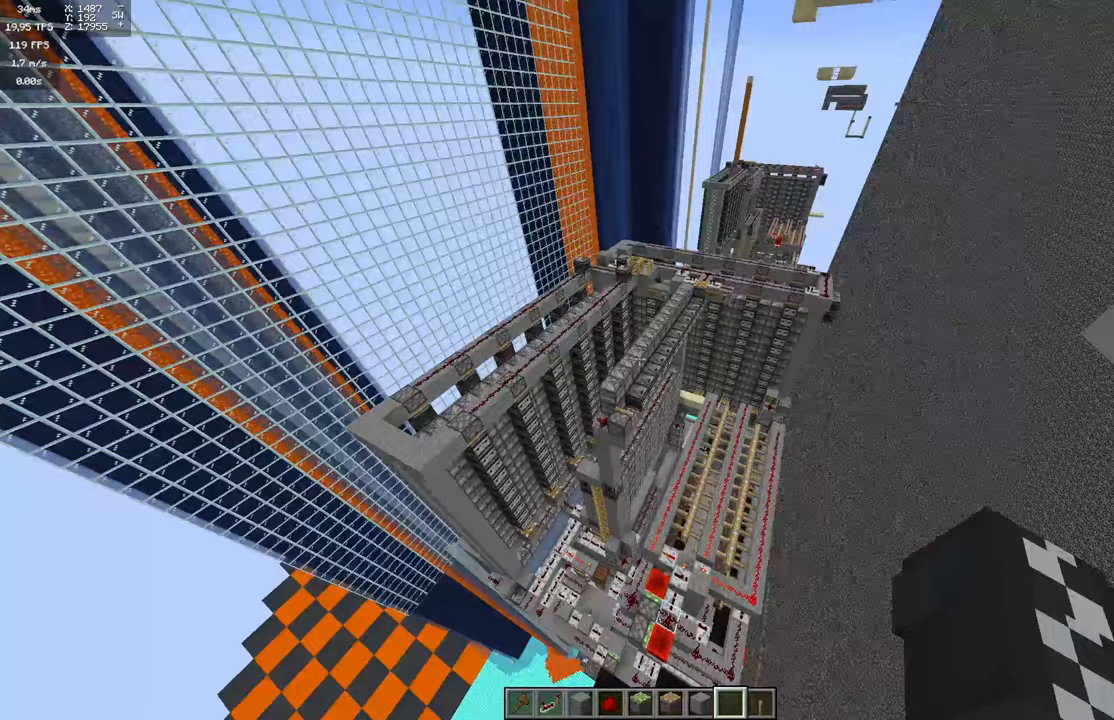
{"keys": ["a", "s"], "mouse": [], "events": [[217, "d", "down"], [500, "a", "down"], [500, "d", "up"], [500, "s", "down"]]}
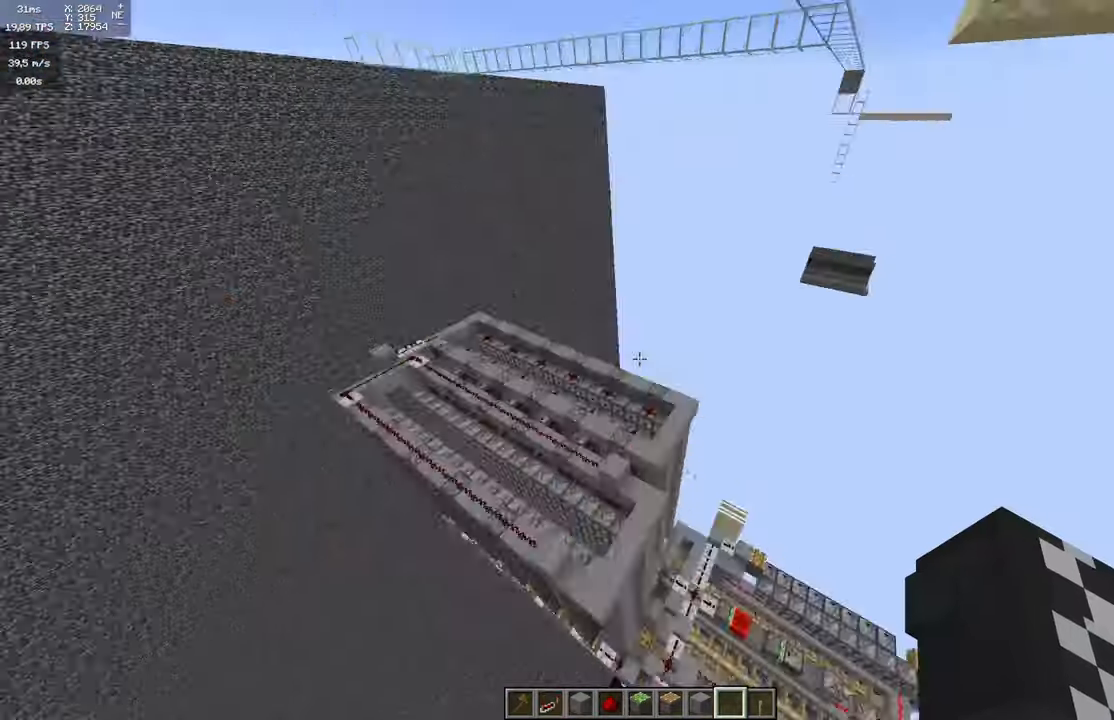
{"keys": [], "mouse": [], "events": [[50, "d", "down"], [83, "a", "up"], [200, "d", "up"], [350, "s", "up"]]}
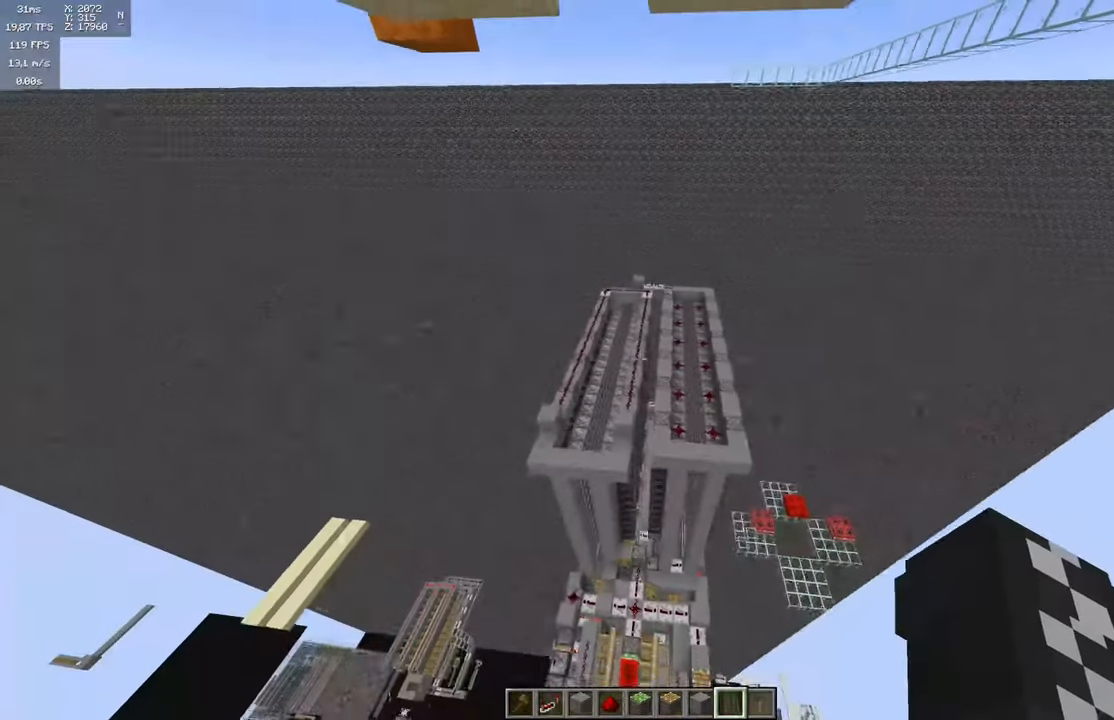
{"keys": ["s"], "mouse": [], "events": [[400, "s", "down"]]}
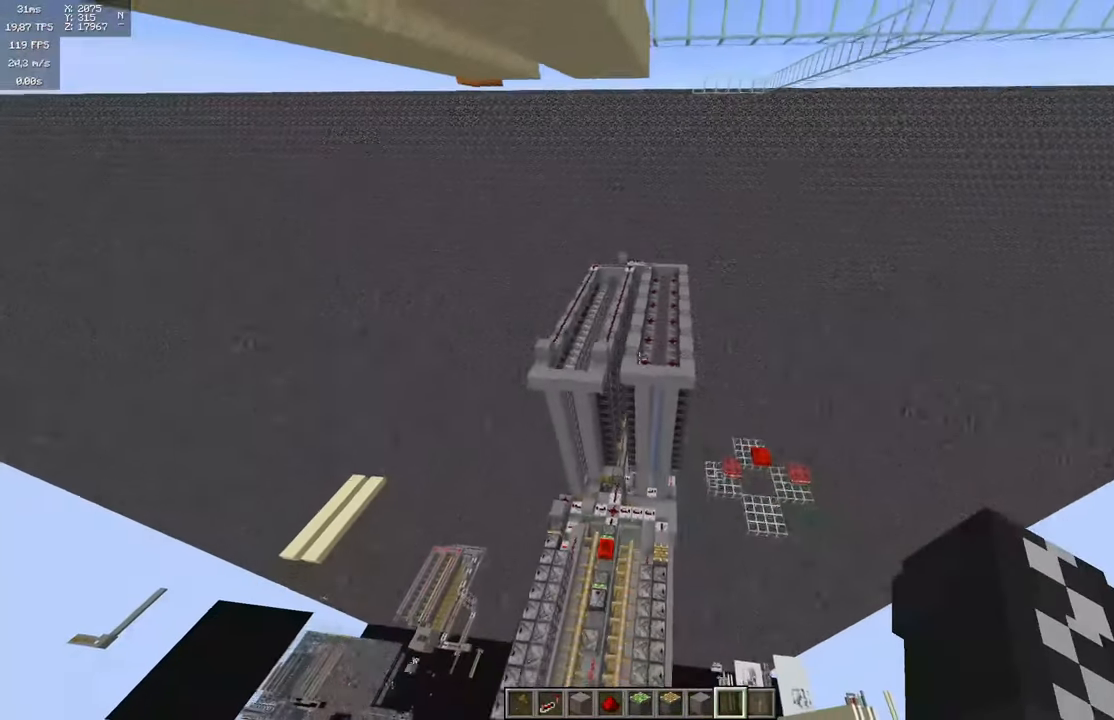
{"keys": [], "mouse": [], "events": [[67, "s", "up"]]}
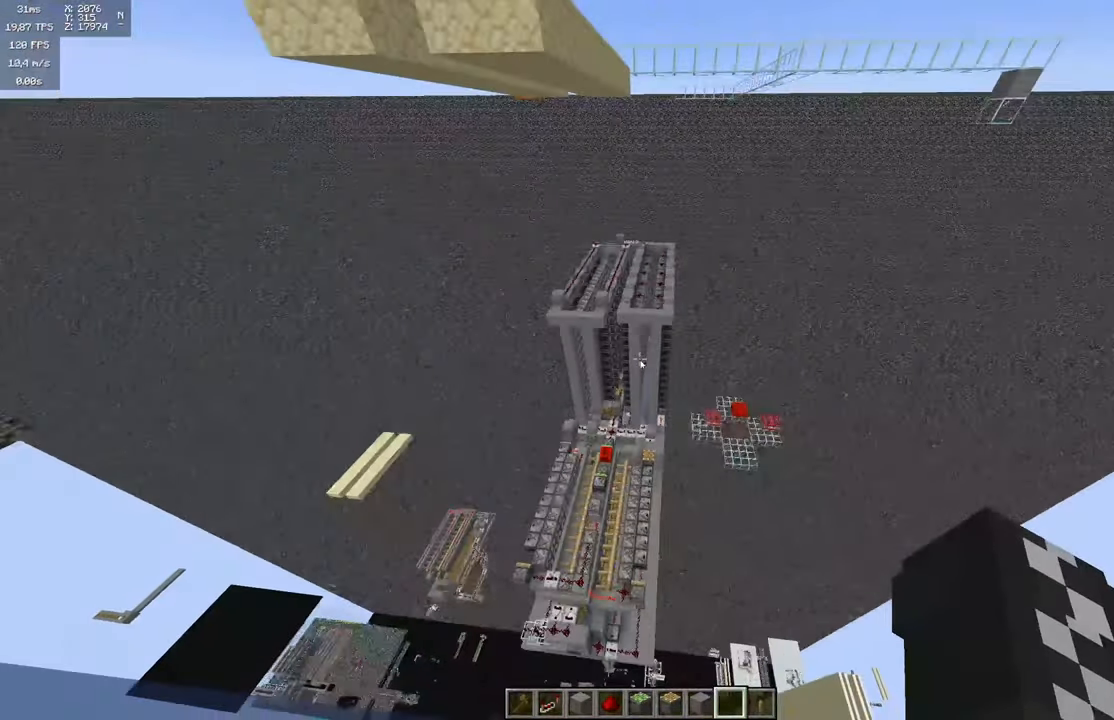
{"keys": [], "mouse": [], "events": []}
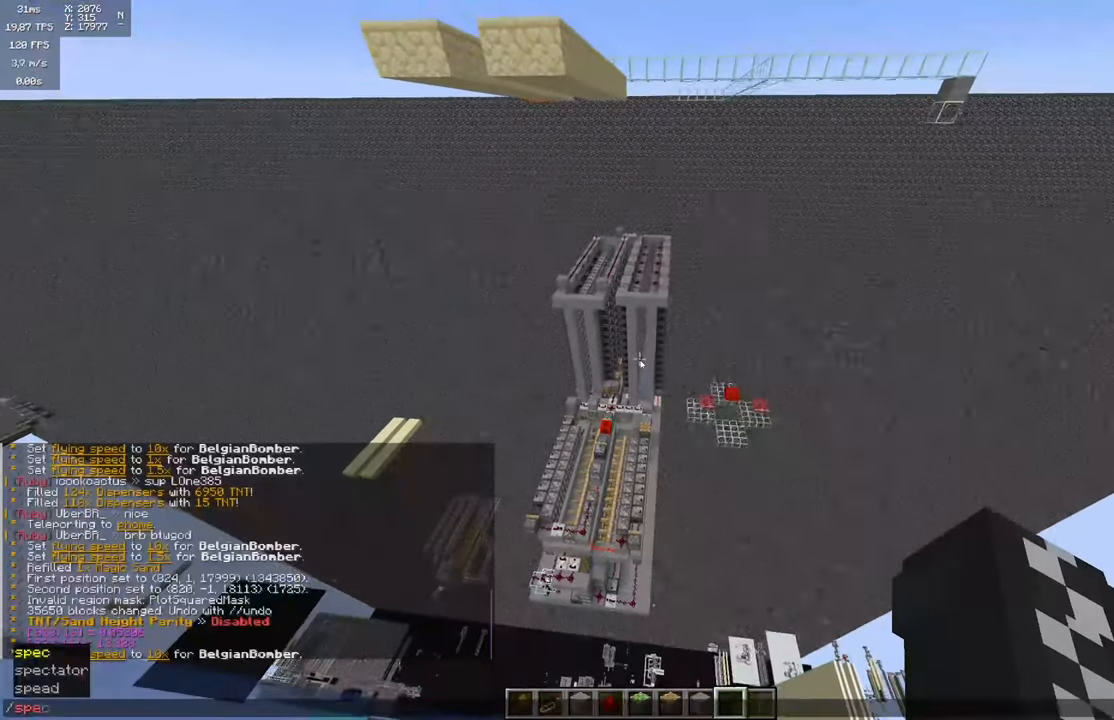
{"keys": [], "mouse": [], "events": []}
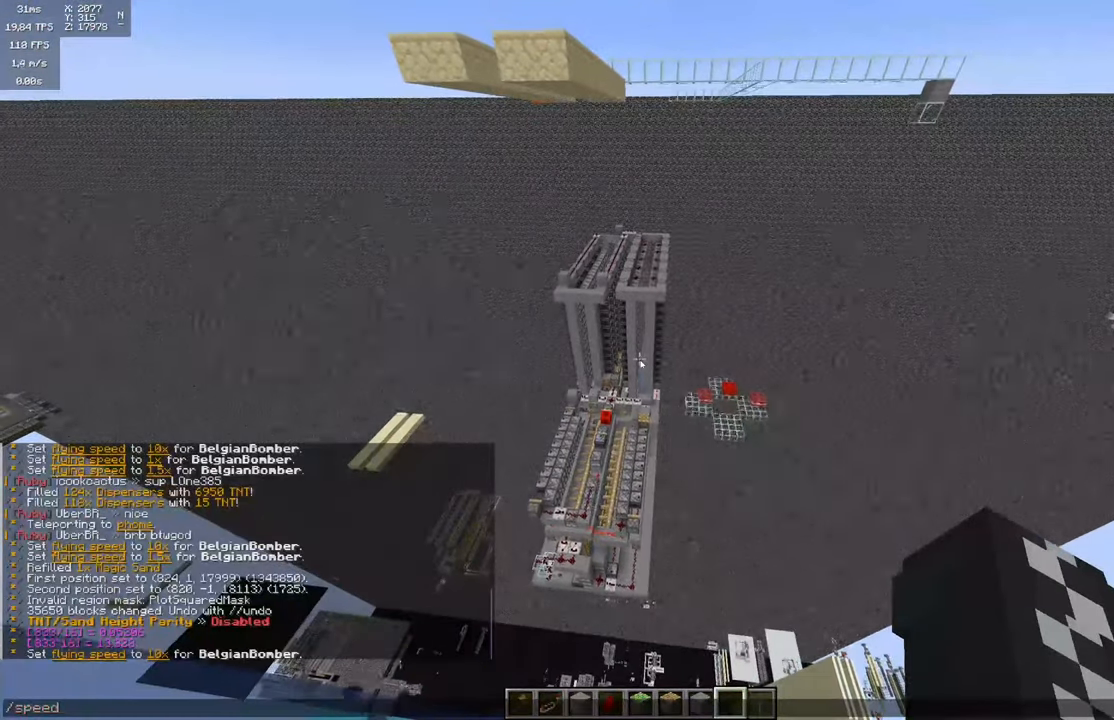
{"keys": [], "mouse": [], "events": []}
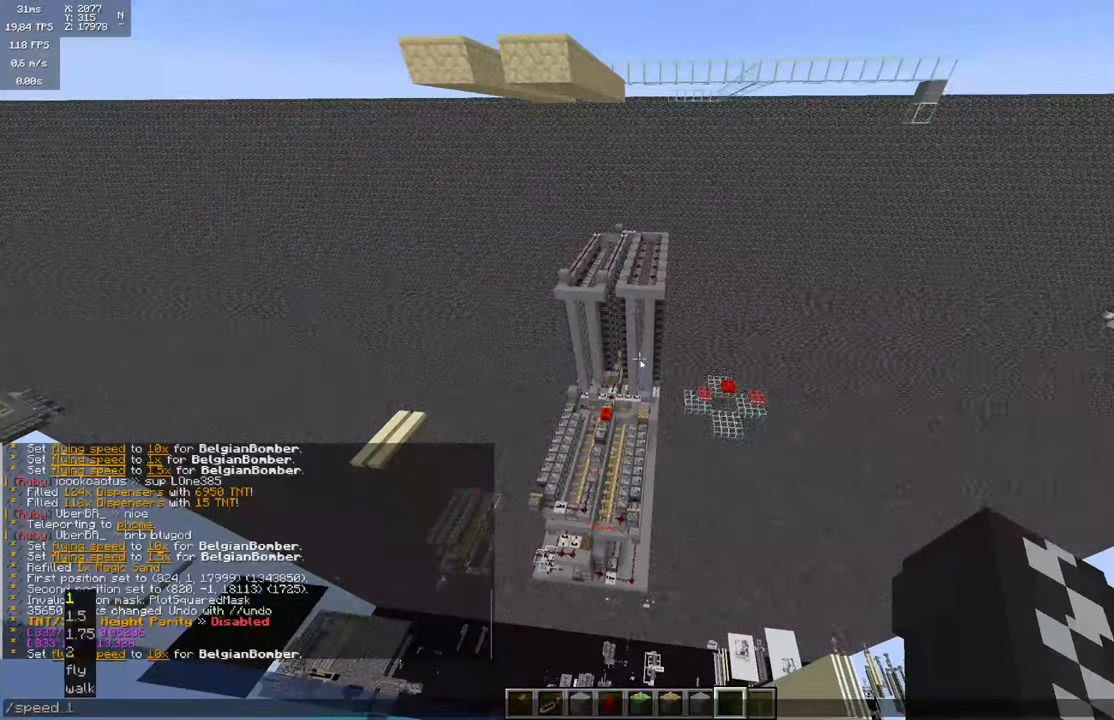
{"keys": [], "mouse": [], "events": []}
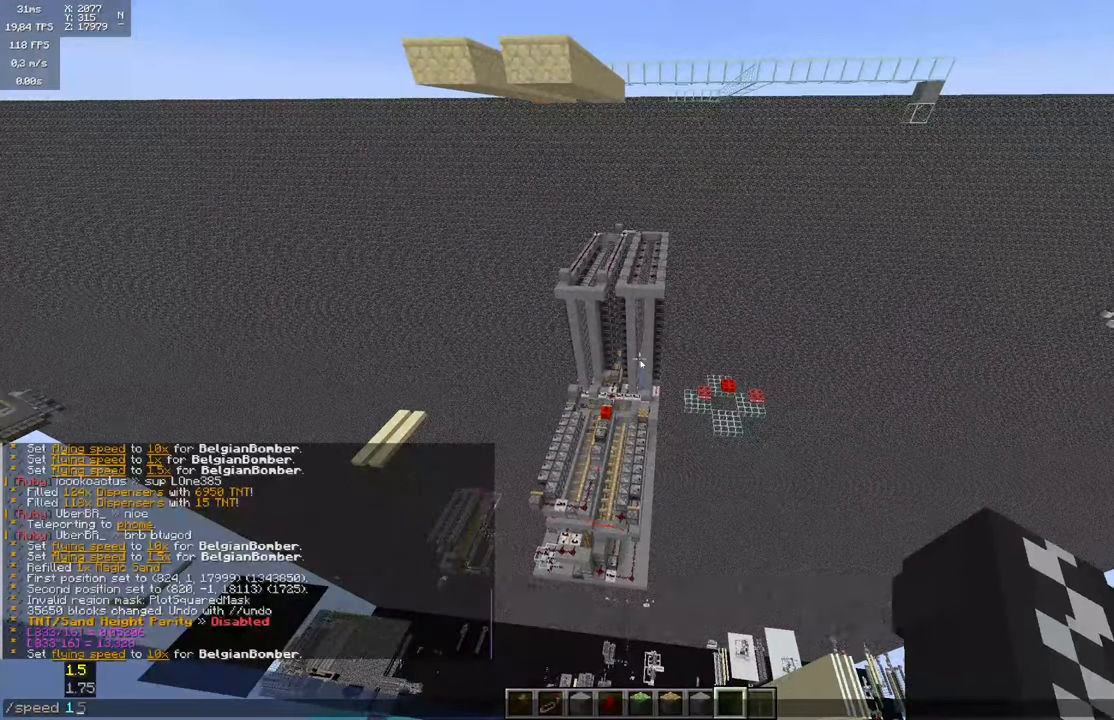
{"keys": [], "mouse": [], "events": []}
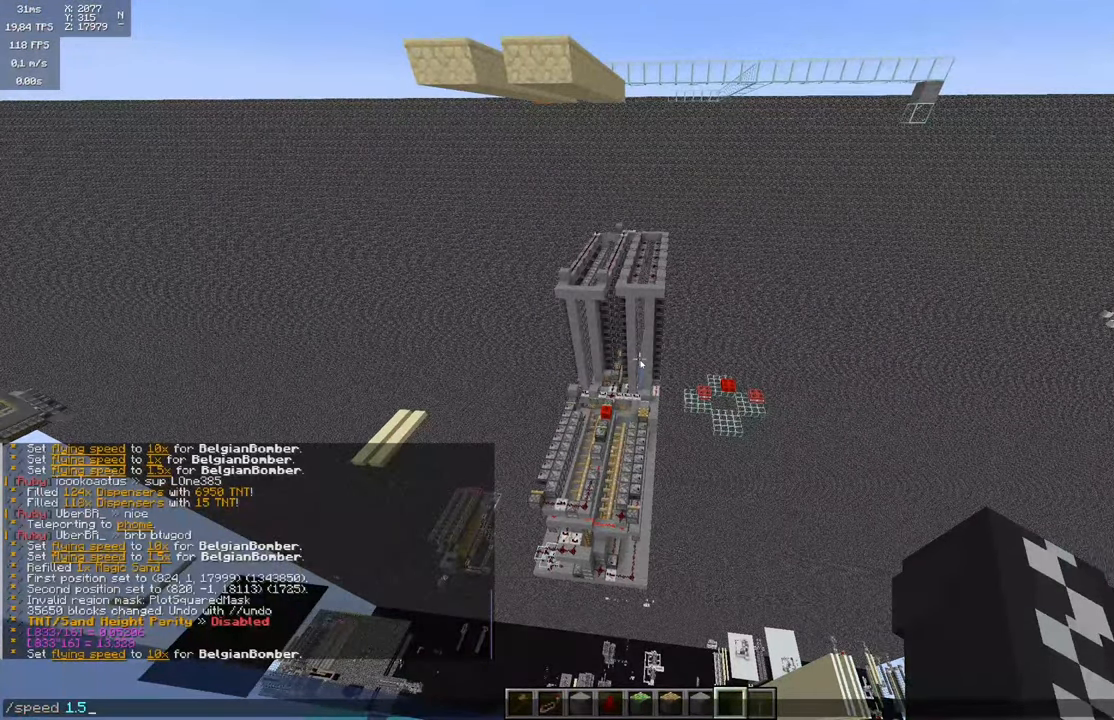
{"keys": ["d"], "mouse": [], "events": [[433, "d", "down"]]}
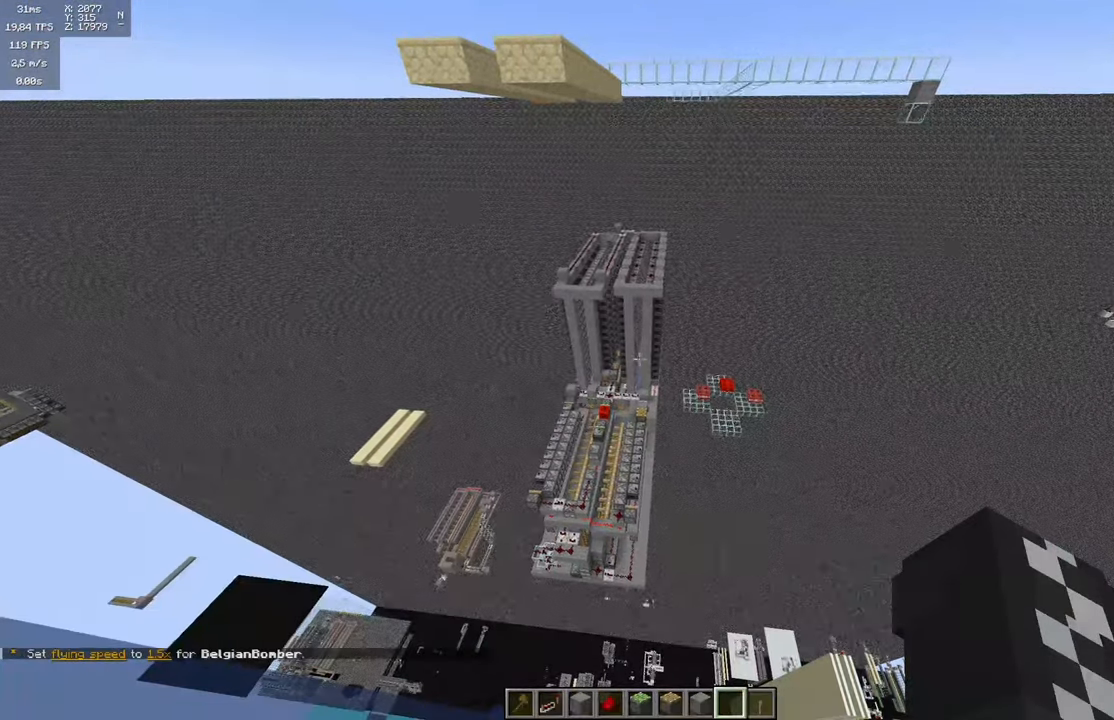
{"keys": ["w"], "mouse": [], "events": [[33, "w", "down"], [217, "d", "up"]]}